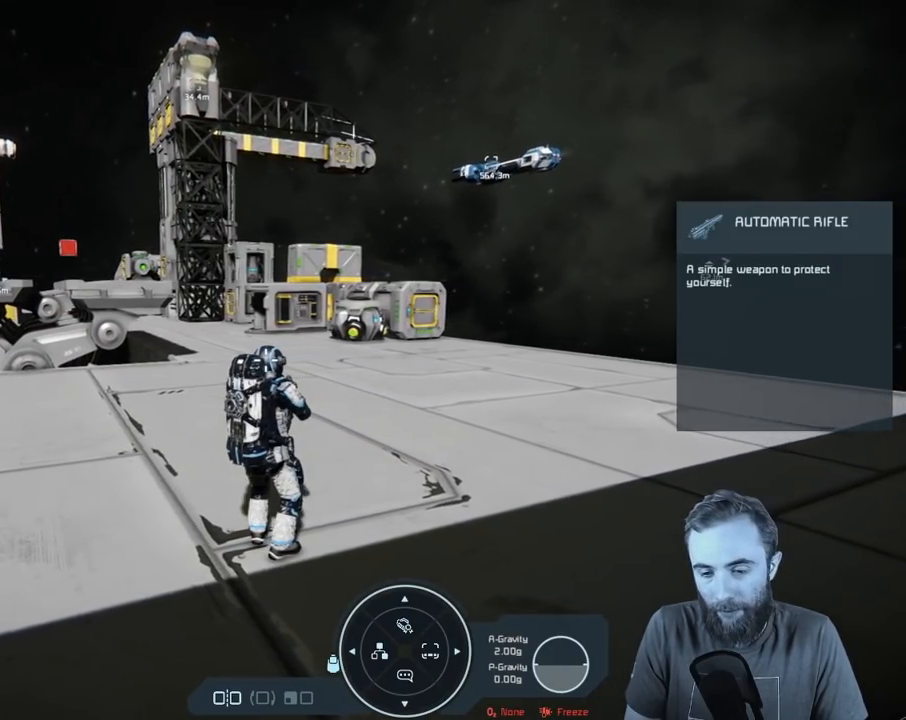
Gameplay with a controller (Xbox layout); each line is a JSON object with the inputs held at the frame after it. "events" lists button and stick changes between this image and that frame as [ms after this image, input, new state], when the widget could be followed in between.
{"buttons": ["L1"], "left_stick": "center", "right_stick": "left", "events": []}
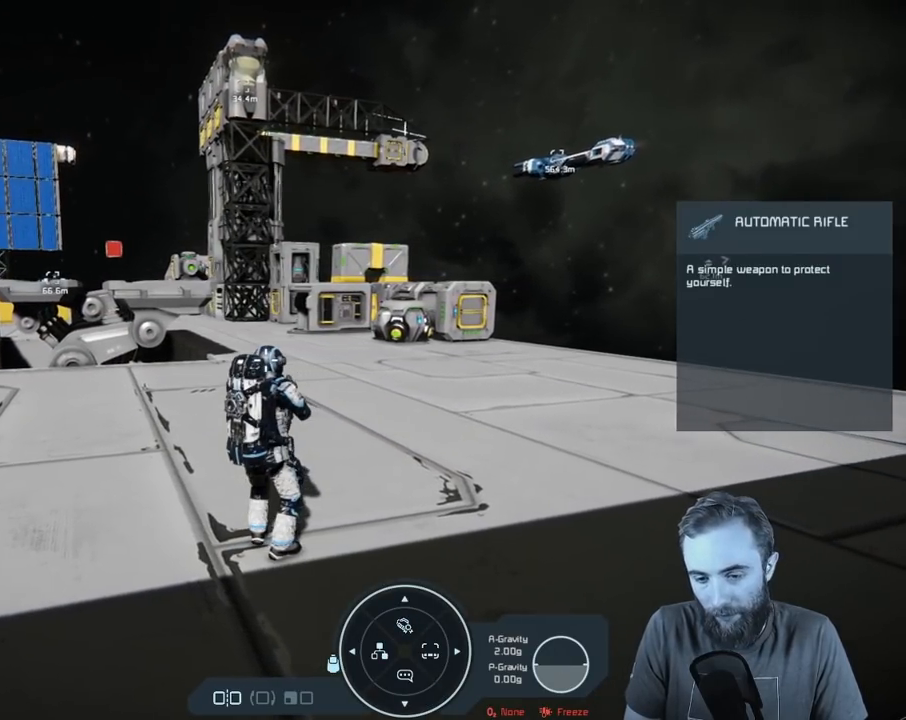
{"buttons": ["L1"], "left_stick": "center", "right_stick": "left", "events": []}
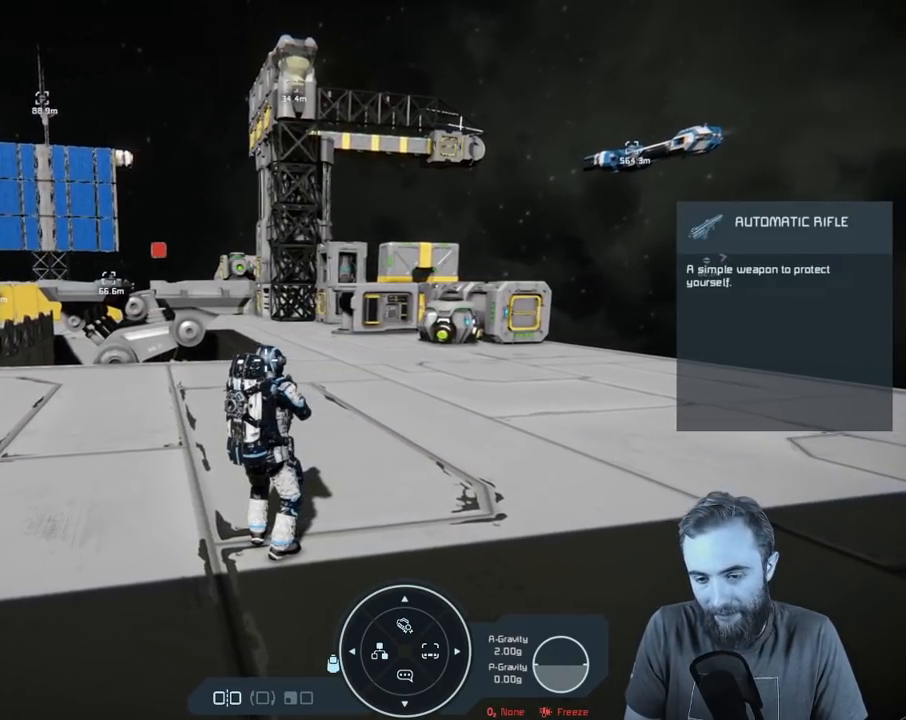
{"buttons": ["L1"], "left_stick": "center", "right_stick": "left", "events": []}
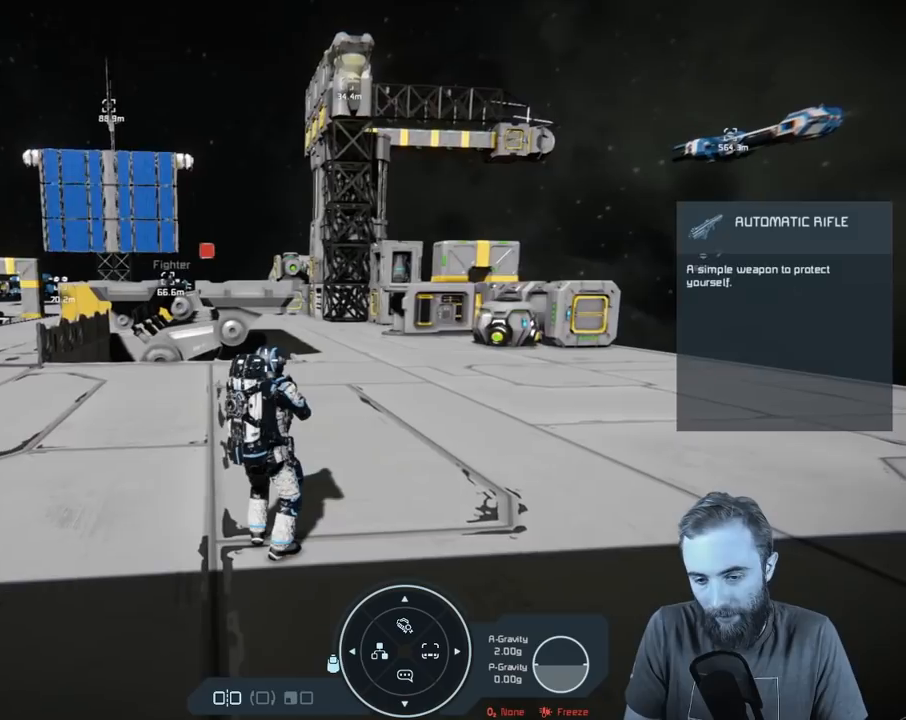
{"buttons": ["L1"], "left_stick": "center", "right_stick": "center", "events": [[67, "right_stick", "center"], [333, "DPAD_DOWN", "down"], [450, "DPAD_DOWN", "up"]]}
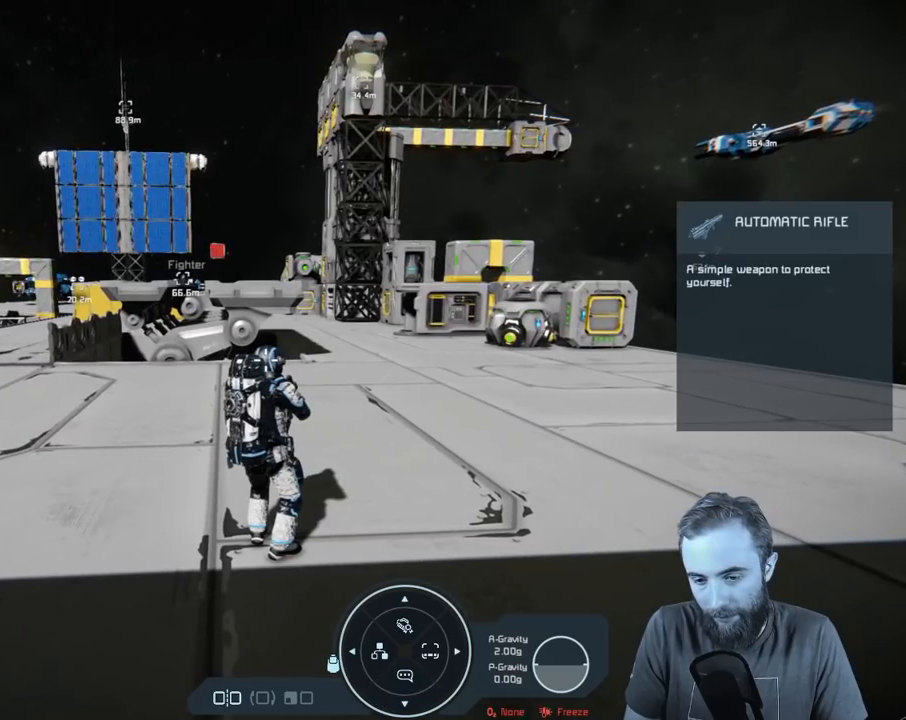
{"buttons": ["L1"], "left_stick": "center", "right_stick": "center", "events": []}
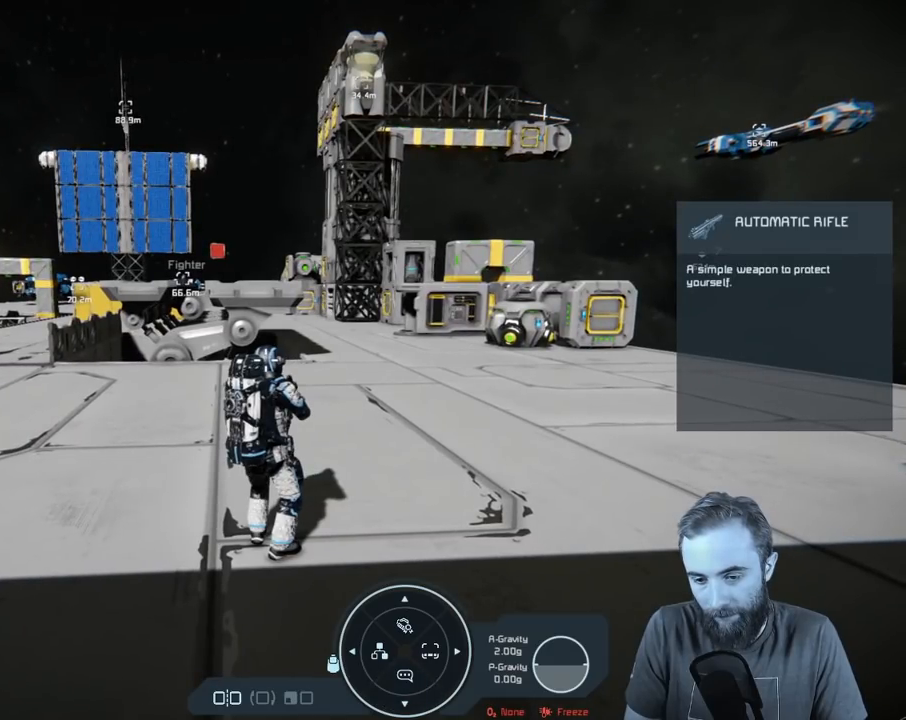
{"buttons": ["B"], "left_stick": "center", "right_stick": "center", "events": [[117, "L1", "up"], [400, "B", "down"]]}
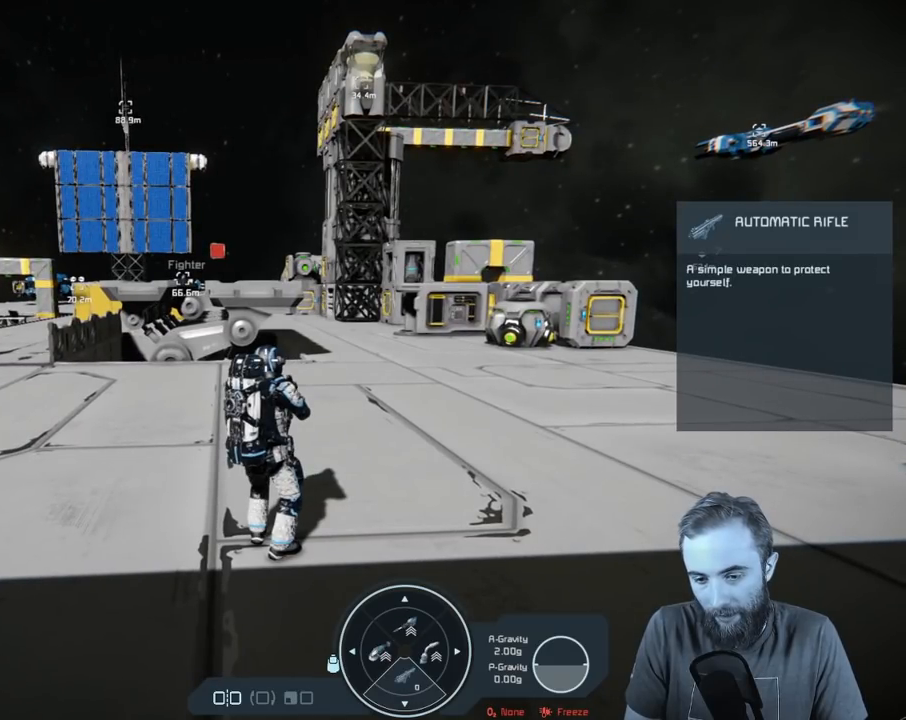
{"buttons": [], "left_stick": "center", "right_stick": "center", "events": [[17, "B", "up"]]}
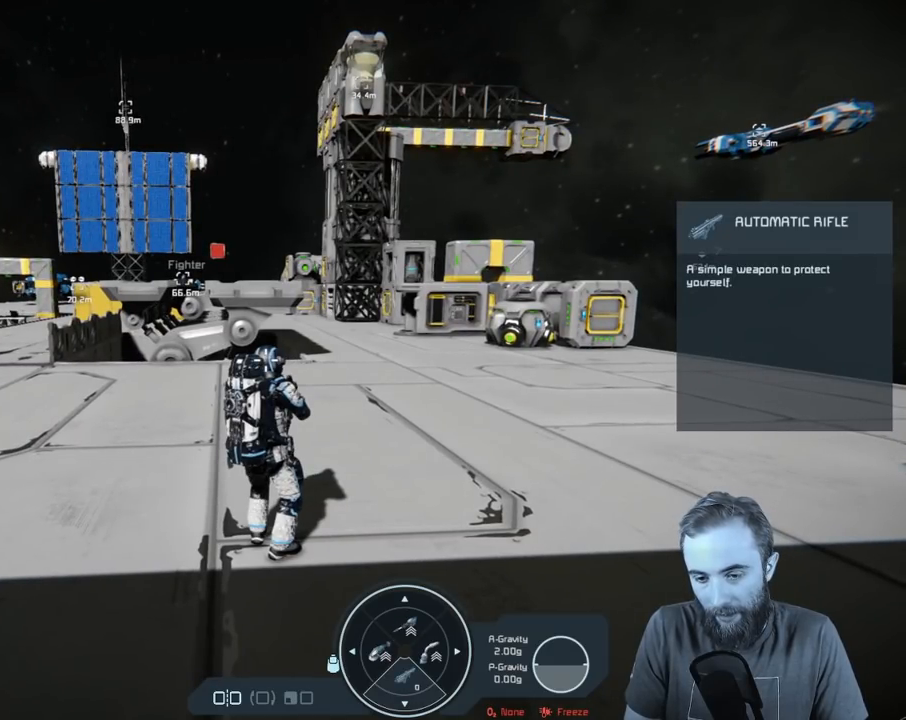
{"buttons": [], "left_stick": "center", "right_stick": "center", "events": []}
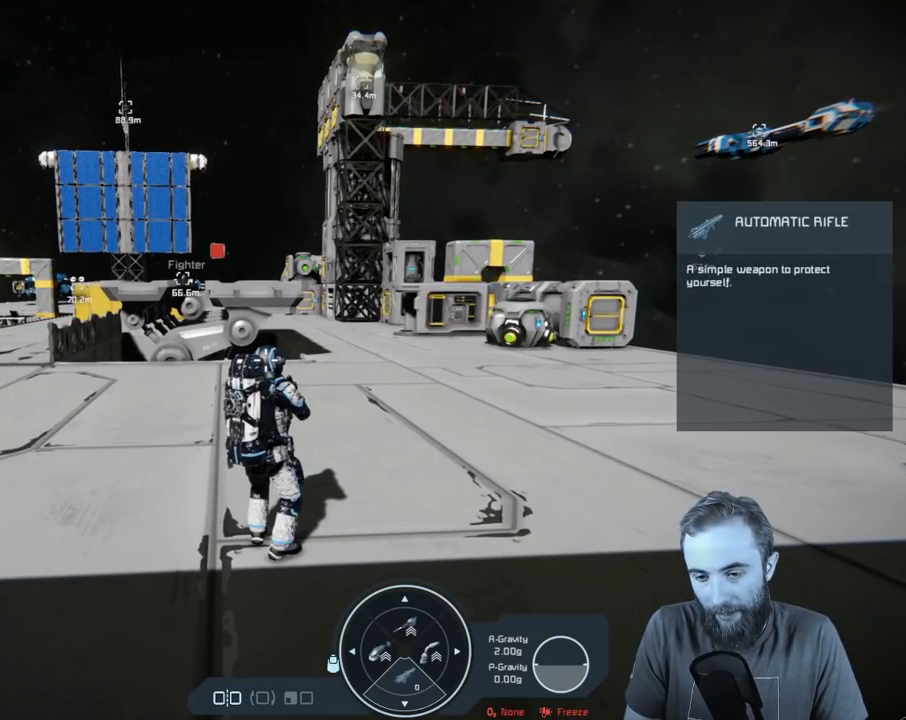
{"buttons": ["L1"], "left_stick": "center", "right_stick": "center", "events": [[400, "L1", "down"]]}
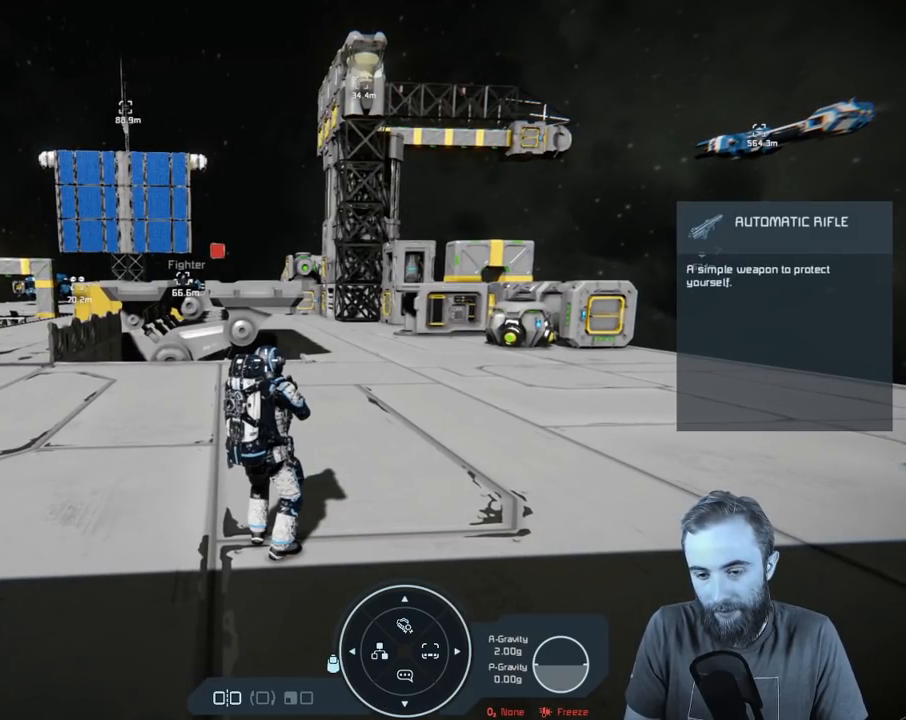
{"buttons": ["L1"], "left_stick": "center", "right_stick": "center", "events": []}
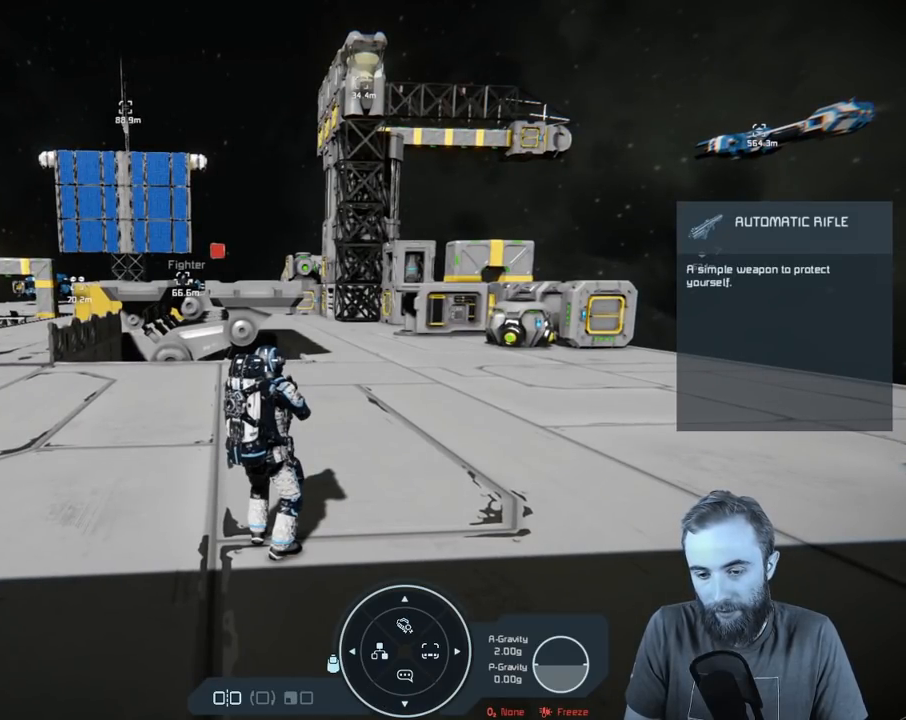
{"buttons": ["L1"], "left_stick": "center", "right_stick": "center", "events": []}
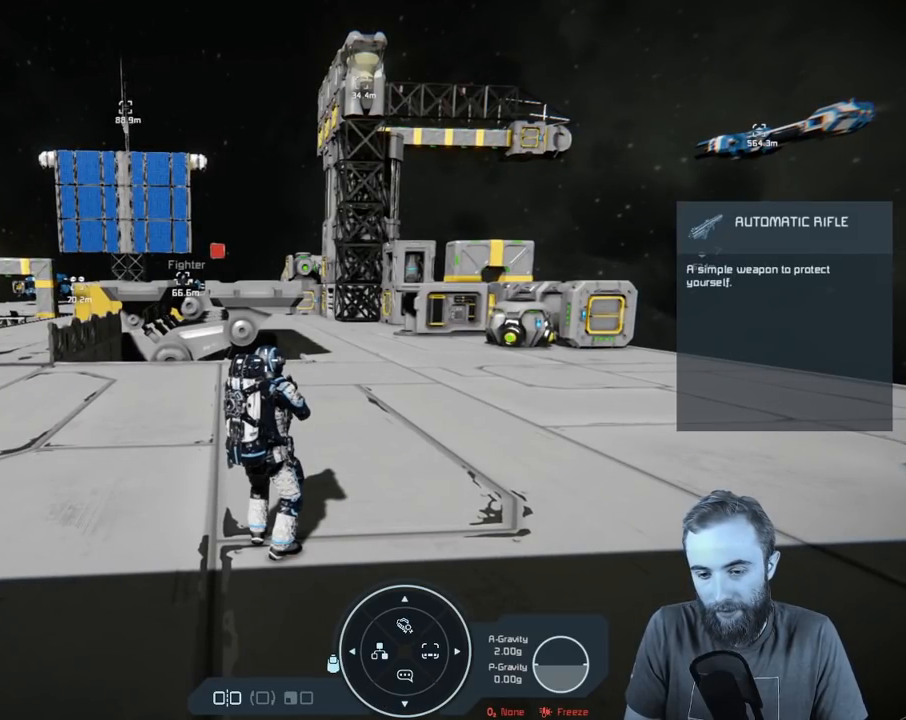
{"buttons": ["L1"], "left_stick": "center", "right_stick": "center", "events": []}
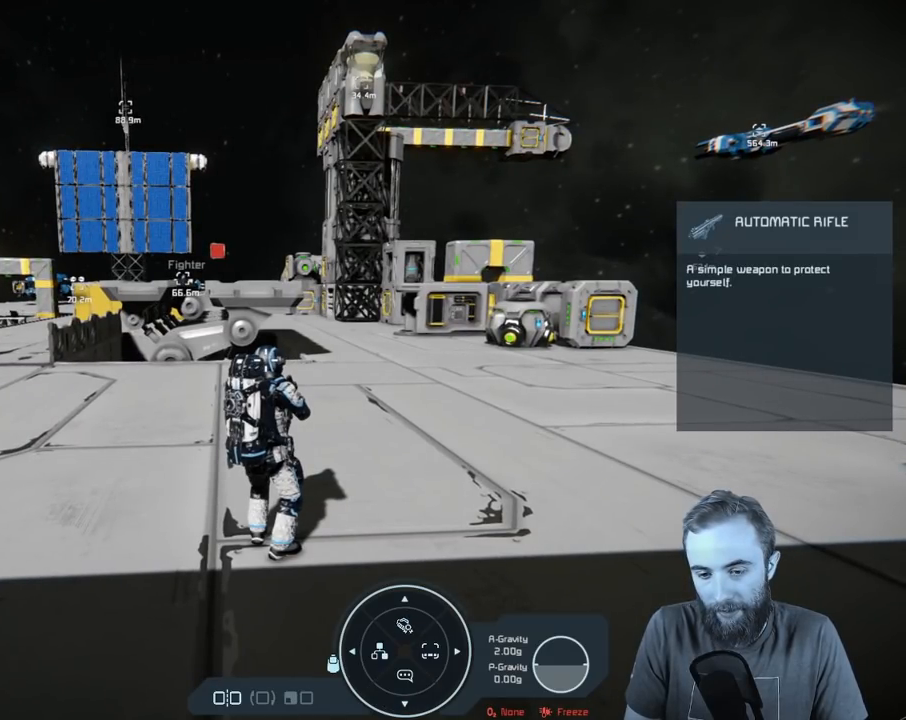
{"buttons": ["L1"], "left_stick": "center", "right_stick": "center", "events": []}
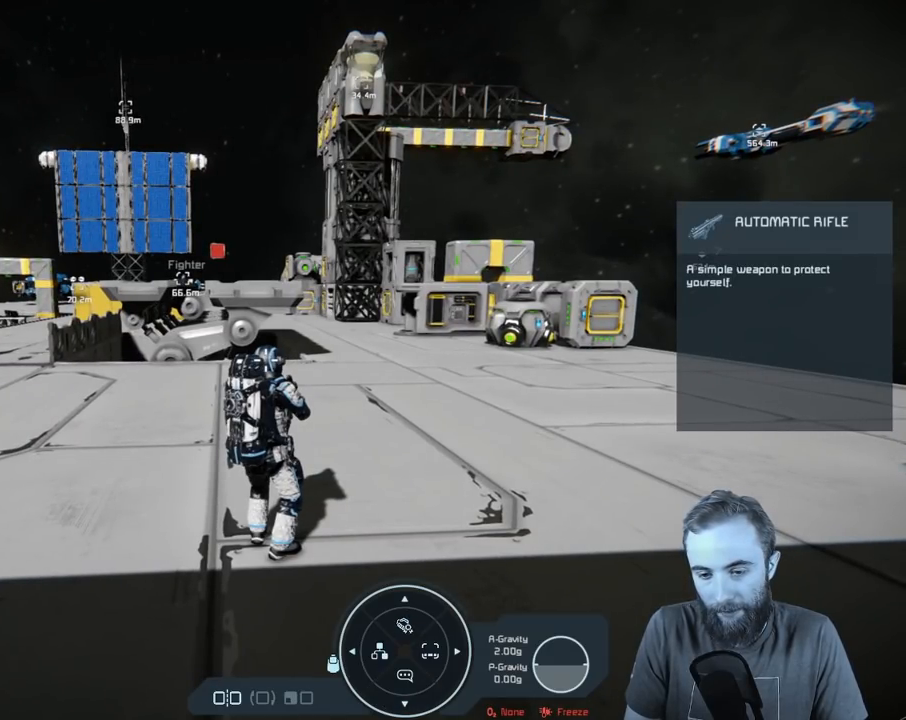
{"buttons": ["L1", "DPAD_LEFT"], "left_stick": "center", "right_stick": "center", "events": [[500, "DPAD_LEFT", "down"]]}
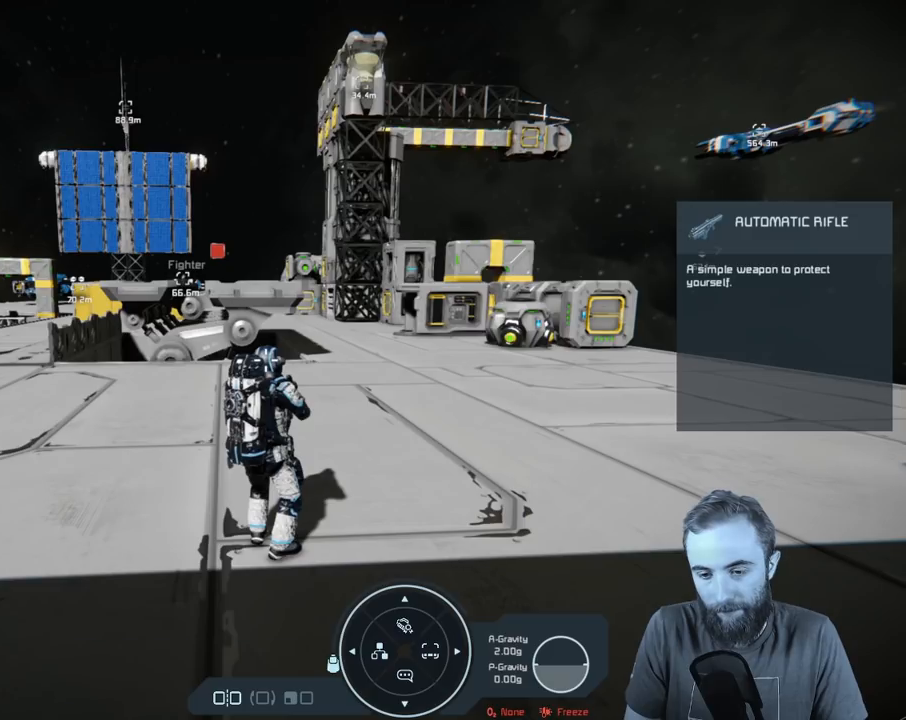
{"buttons": [], "left_stick": "center", "right_stick": "center", "events": [[233, "DPAD_LEFT", "up"], [417, "L1", "up"], [433, "L1", "down"], [450, "L1", "up"]]}
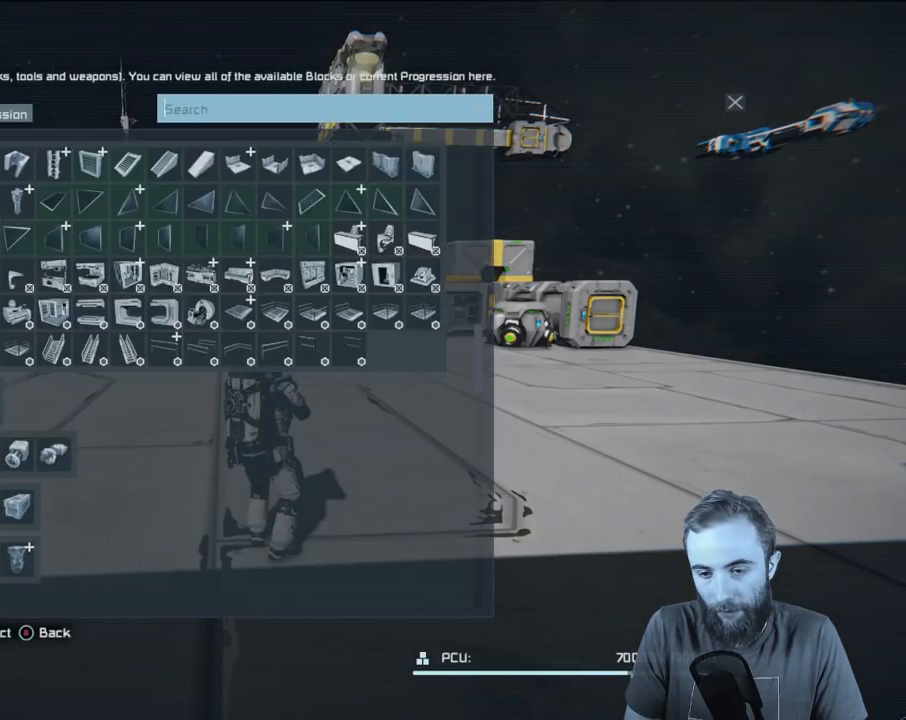
{"buttons": [], "left_stick": "center", "right_stick": "center", "events": [[117, "B", "down"], [233, "B", "up"]]}
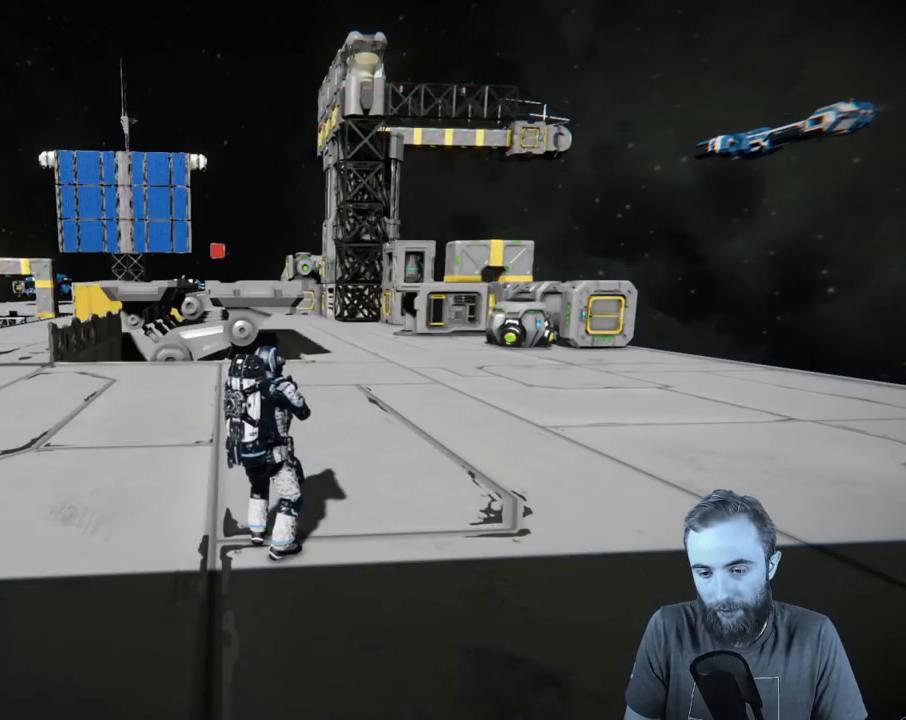
{"buttons": ["L1"], "left_stick": "center", "right_stick": "center", "events": [[183, "L1", "down"]]}
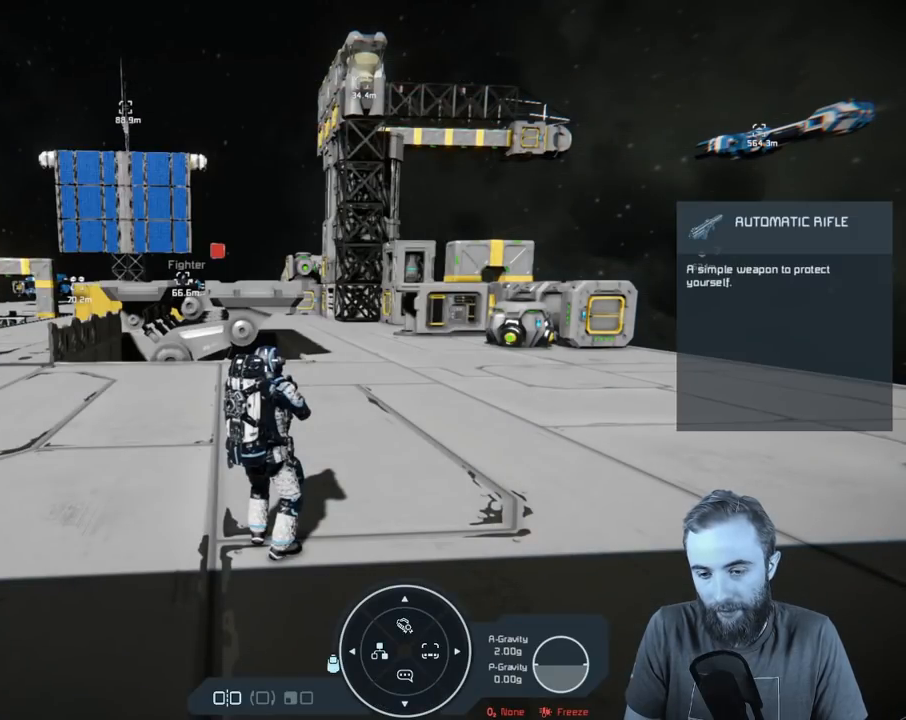
{"buttons": ["L1"], "left_stick": "center", "right_stick": "center", "events": []}
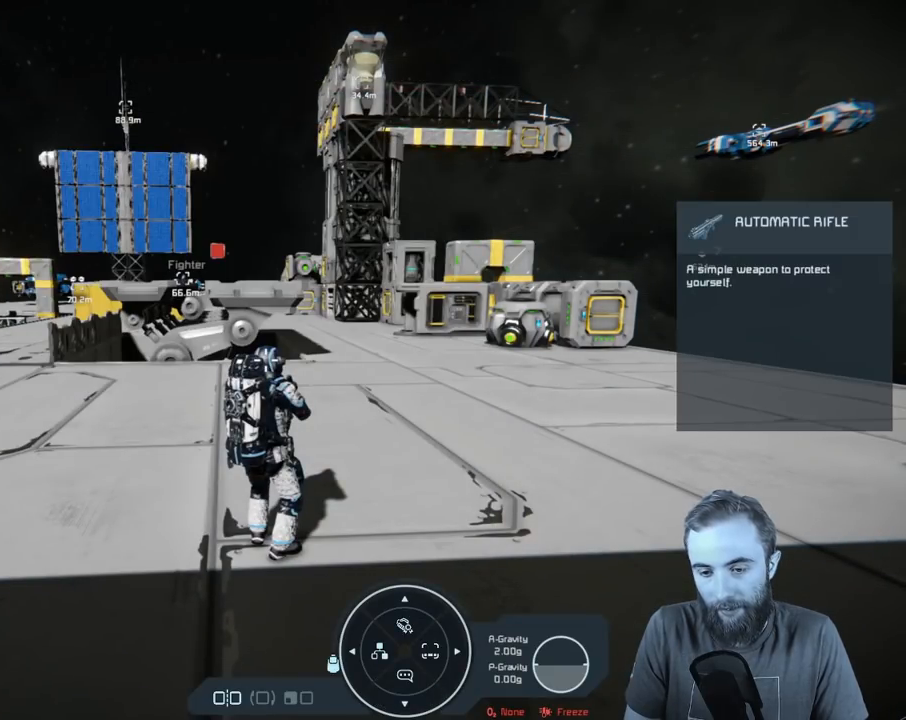
{"buttons": ["L1"], "left_stick": "center", "right_stick": "center", "events": [[50, "DPAD_UP", "down"], [150, "DPAD_UP", "up"]]}
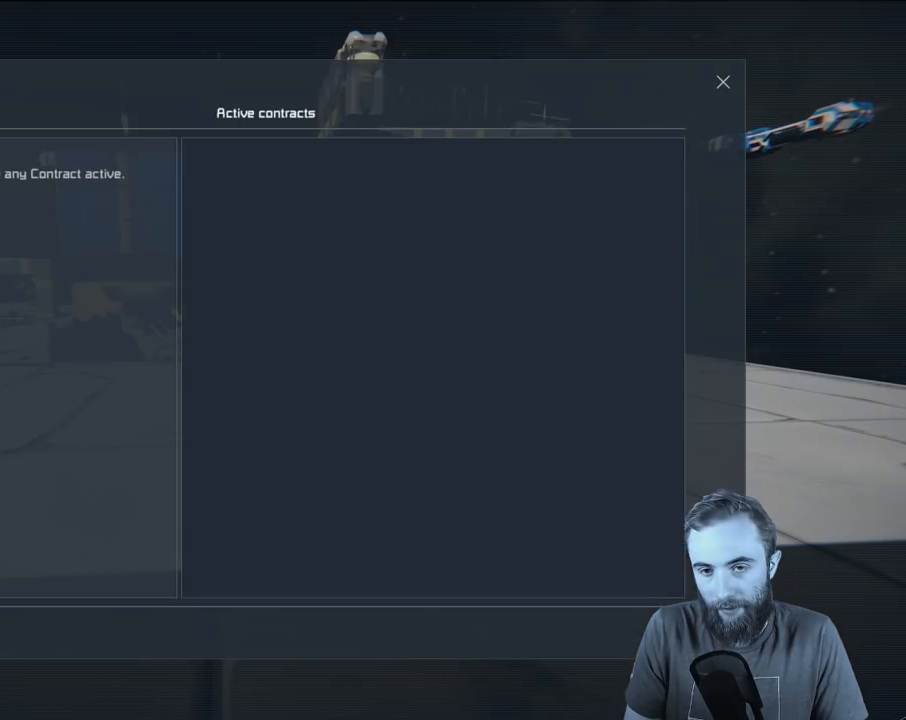
{"buttons": [], "left_stick": "center", "right_stick": "center", "events": [[200, "L1", "up"]]}
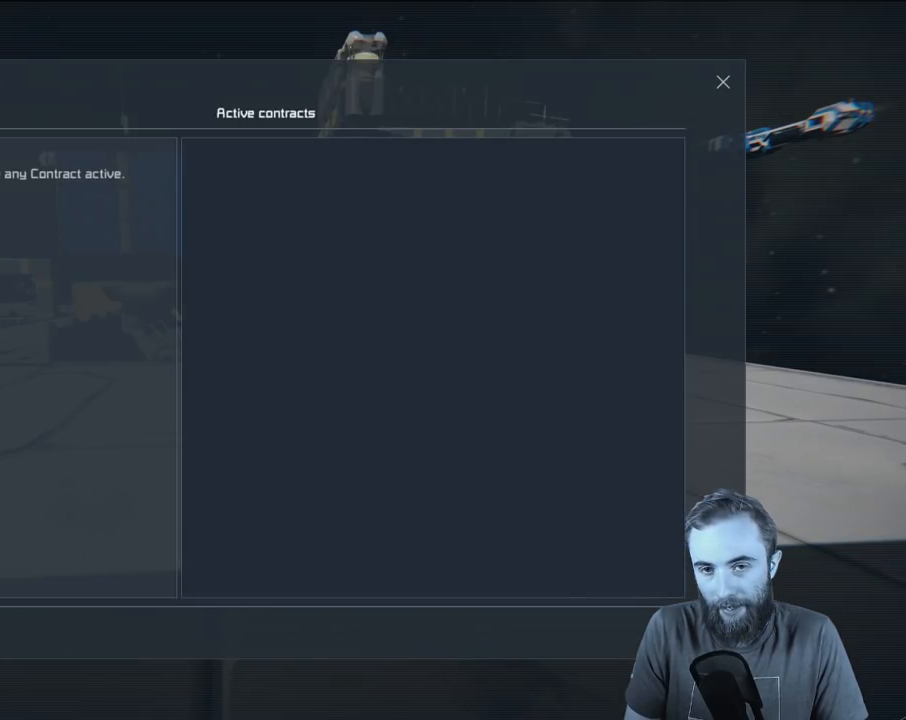
{"buttons": [], "left_stick": "center", "right_stick": "center", "events": [[250, "B", "down"], [383, "B", "up"]]}
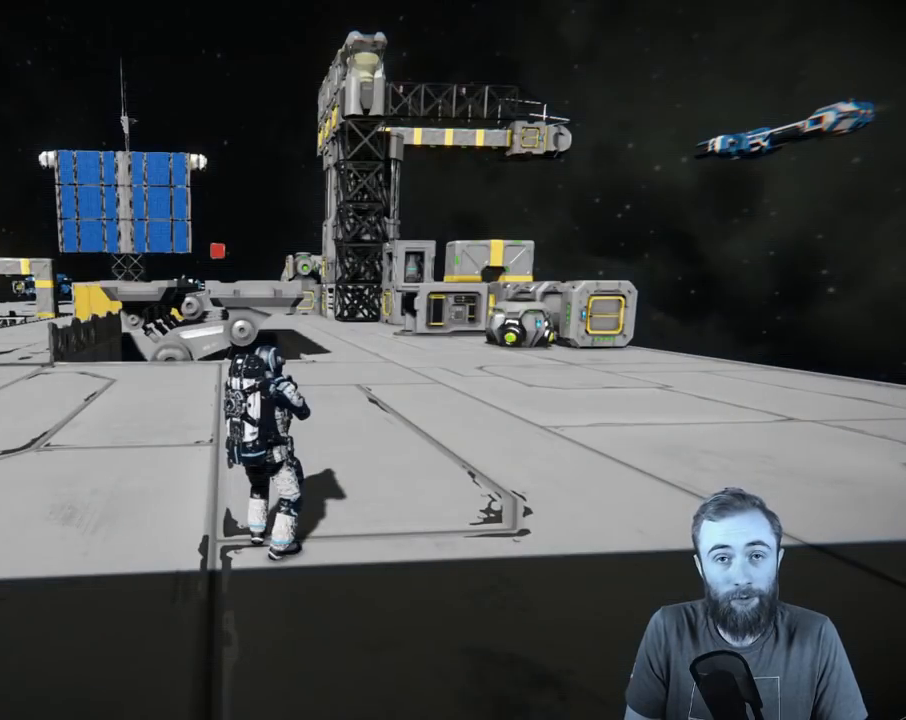
{"buttons": [], "left_stick": "right", "right_stick": "center", "events": [[317, "left_stick", "right"]]}
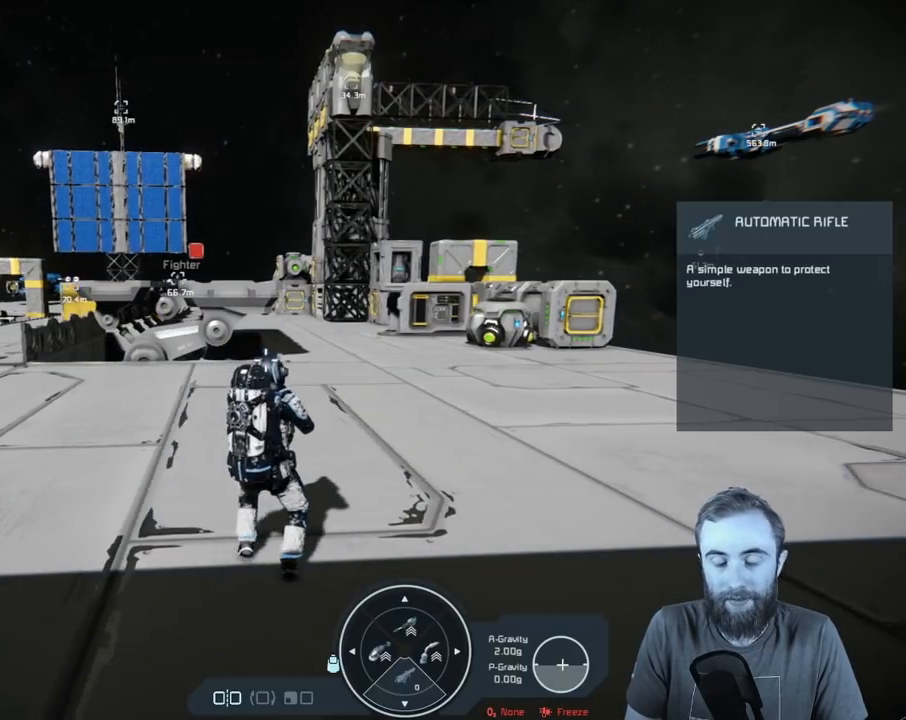
{"buttons": [], "left_stick": "up-right", "right_stick": "center", "events": [[250, "left_stick", "up-right"]]}
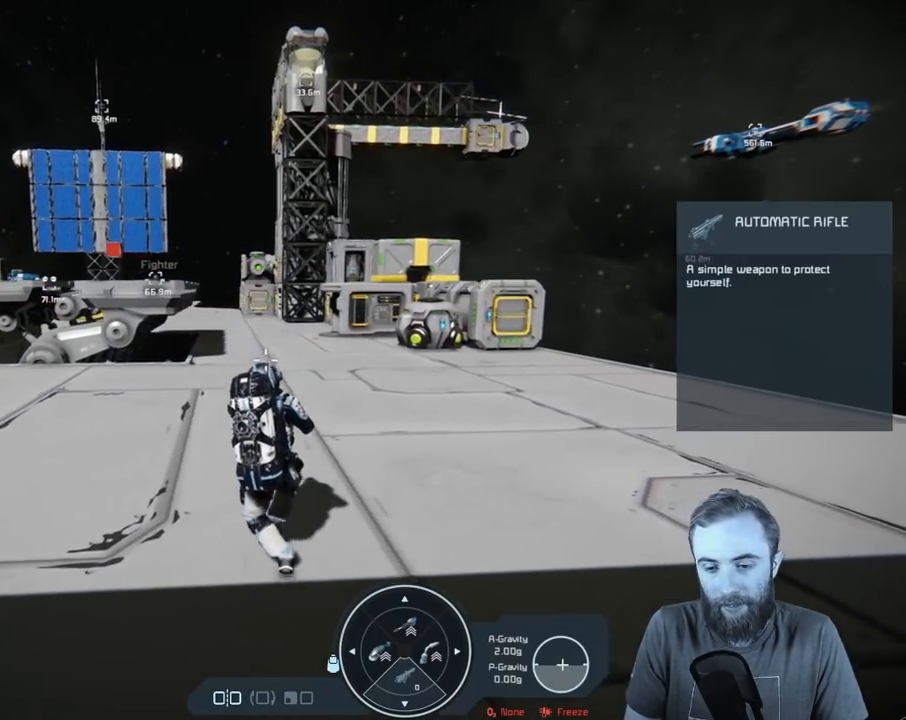
{"buttons": [], "left_stick": "up-right", "right_stick": "center", "events": []}
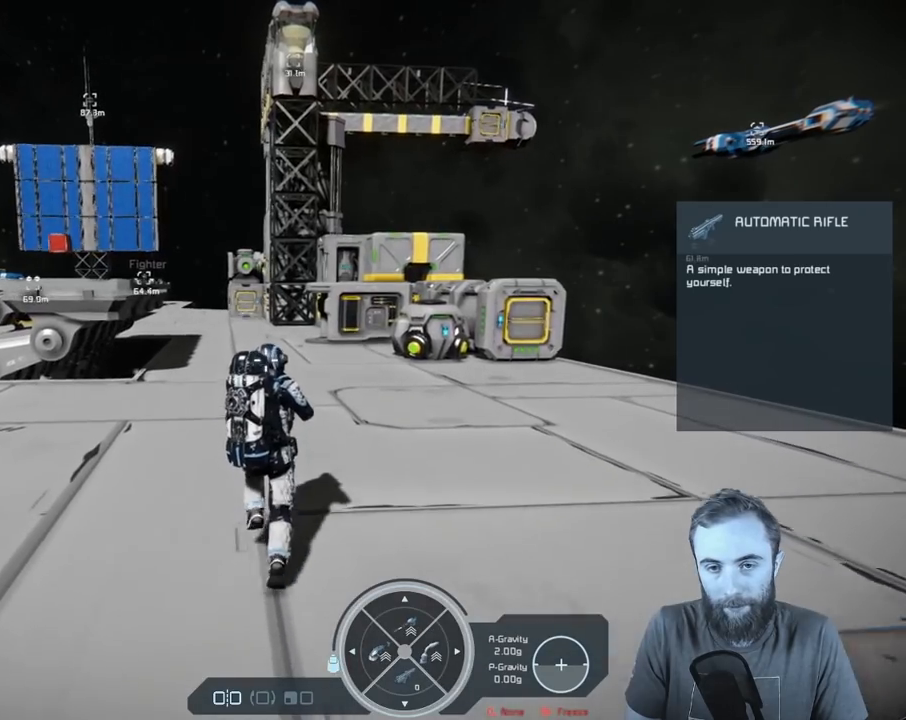
{"buttons": [], "left_stick": "up", "right_stick": "center", "events": [[317, "left_stick", "up"]]}
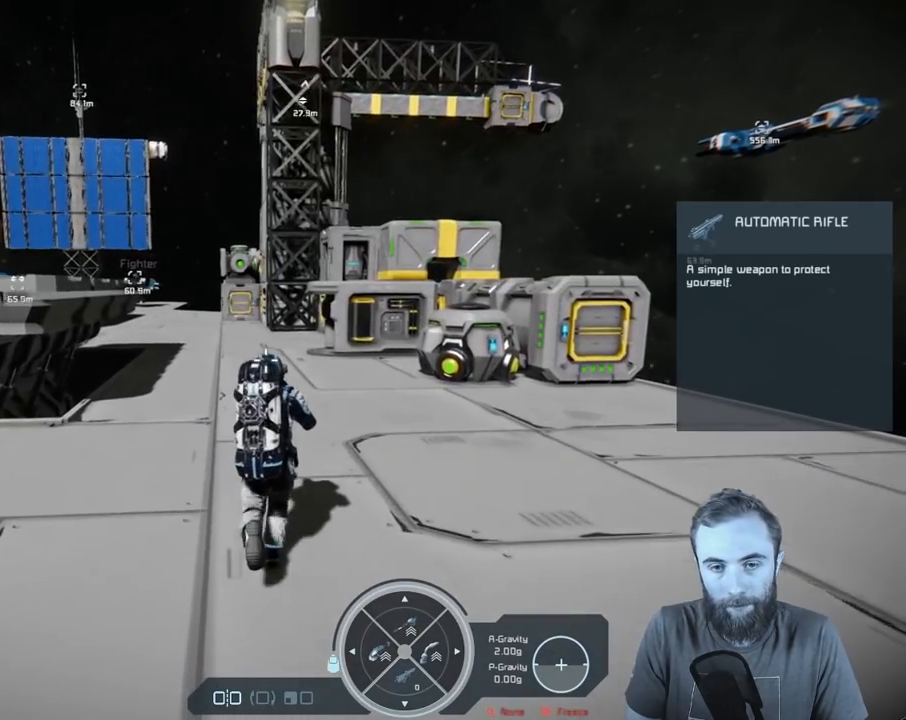
{"buttons": [], "left_stick": "up", "right_stick": "left", "events": [[300, "right_stick", "left"]]}
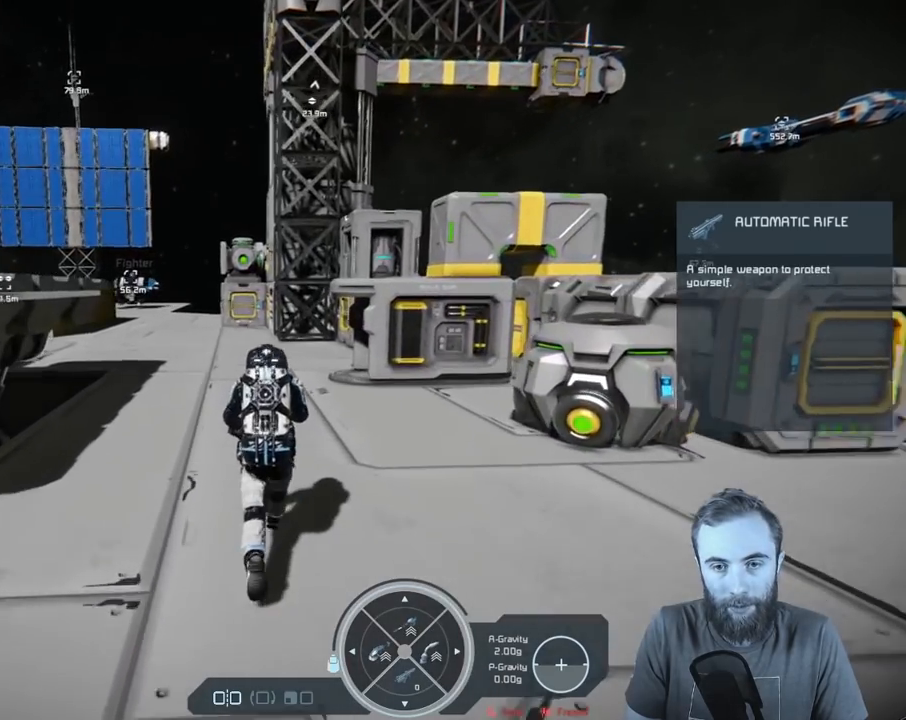
{"buttons": [], "left_stick": "up", "right_stick": "left", "events": []}